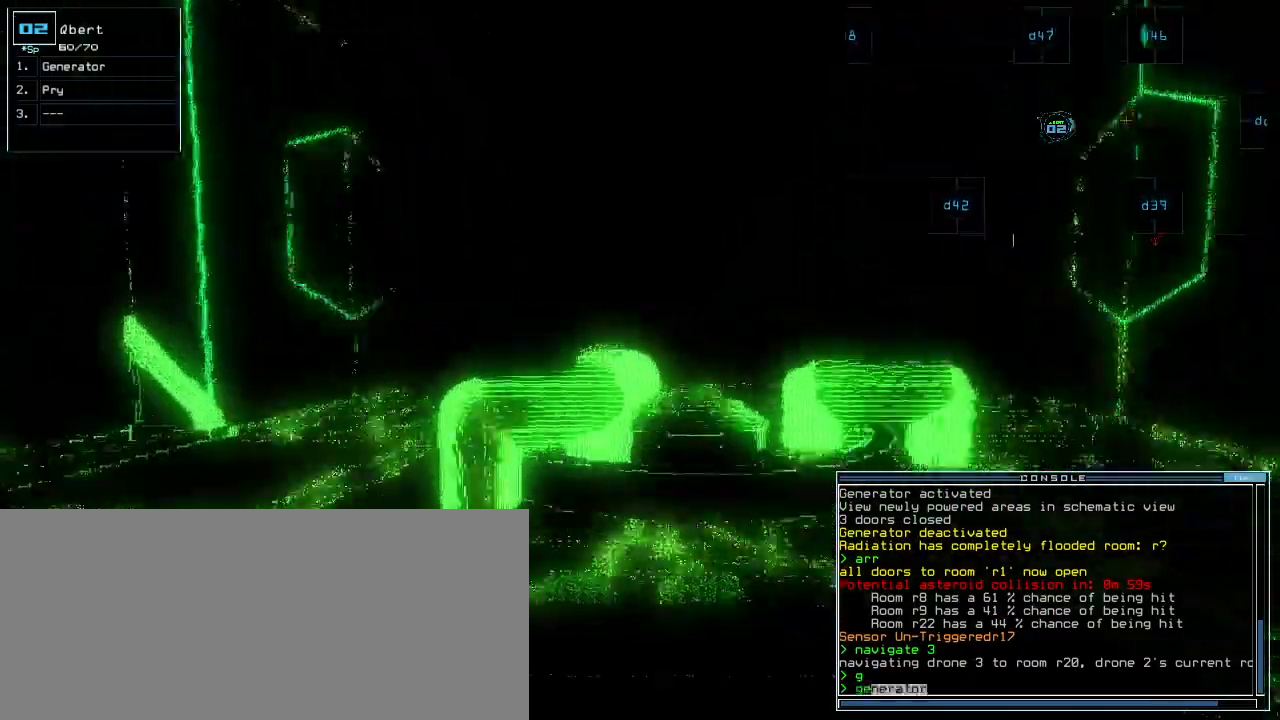
Gameplay with keyboard; each line is a JSON object with the keys held at the frame after it. "events" lists presses ("down") and releases ("up") of ".", "0", "1", "2", "3", "4", "5", "6", "7", "8", "9", "a", "b", "backspace", "c", "caps_lock", "comma", "ctrl_l", "ctrl_r", "d", "down", "e", "equals", "escape", "f", "f8", "g", "h", "i", "j", "k", "l", "left", "m", "minus", "n", "o", "p", "q", "quote", "r", "return", "right", "s", "semicolon", "shift_l", "shift_r", "space", "t", "tab", "tilde", "u", "up", "v", "w", "x", "y" and "z" between this image and that frame as [ms after this image, input, new state], when the widget could be followed in between. No other keys are recorded. Mouse input is not recorded.
{"keys": ["up"], "events": [[20, "e", "up"], [100, "right", "down"], [160, "right", "up"]]}
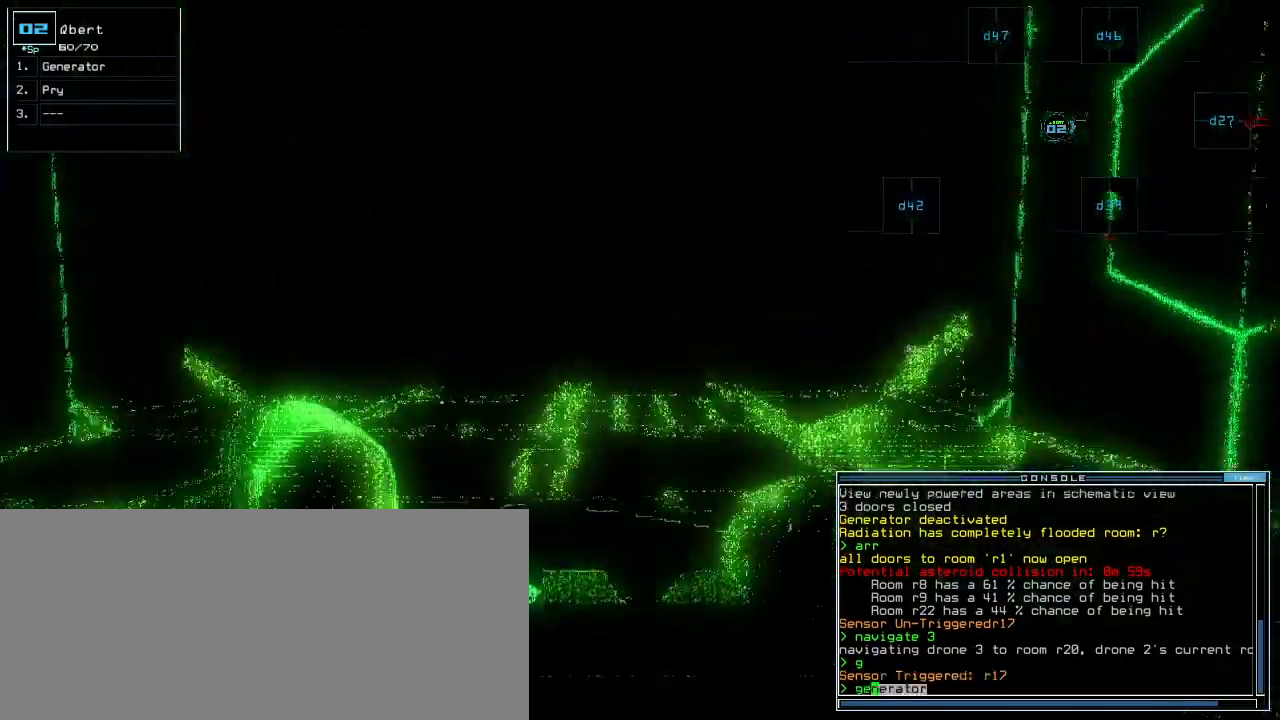
{"keys": [], "events": [[60, "up", "up"], [80, "return", "down"], [140, "return", "up"], [160, "space", "down"], [220, "space", "up"]]}
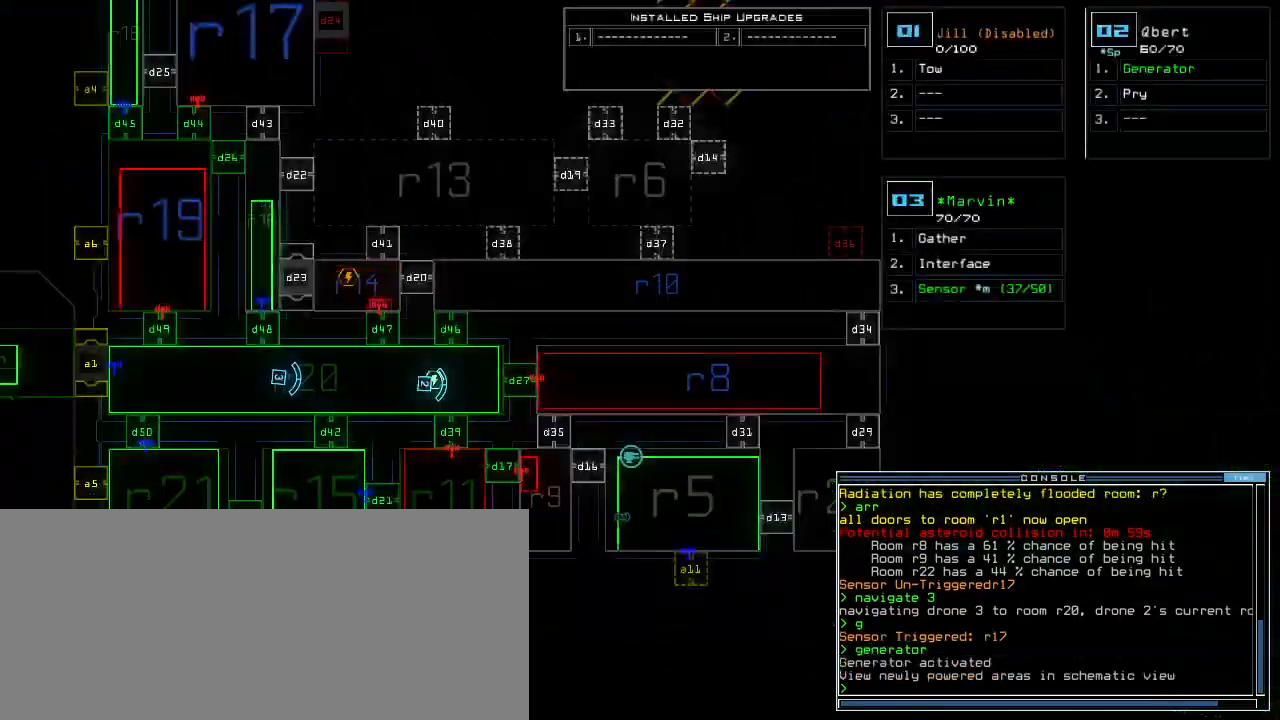
{"keys": ["up"], "events": [[460, "up", "down"]]}
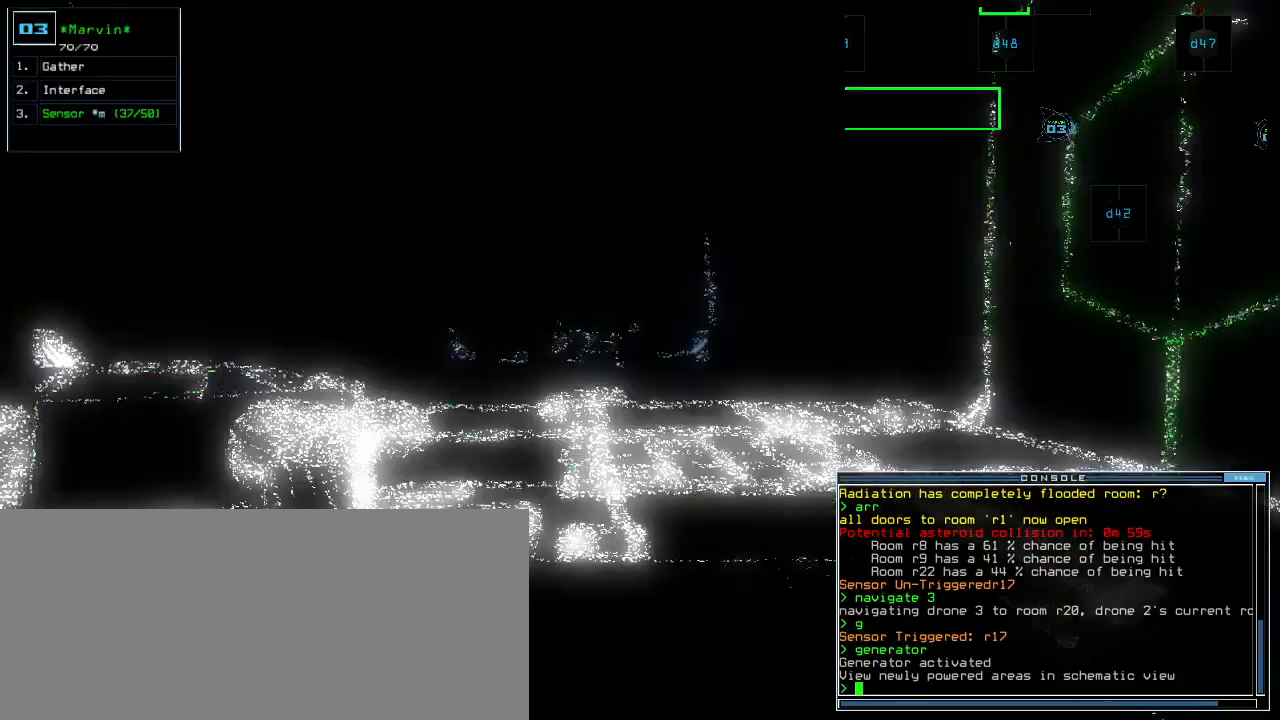
{"keys": ["up"], "events": [[20, "left", "down"], [120, "left", "up"], [280, "right", "down"], [340, "right", "up"]]}
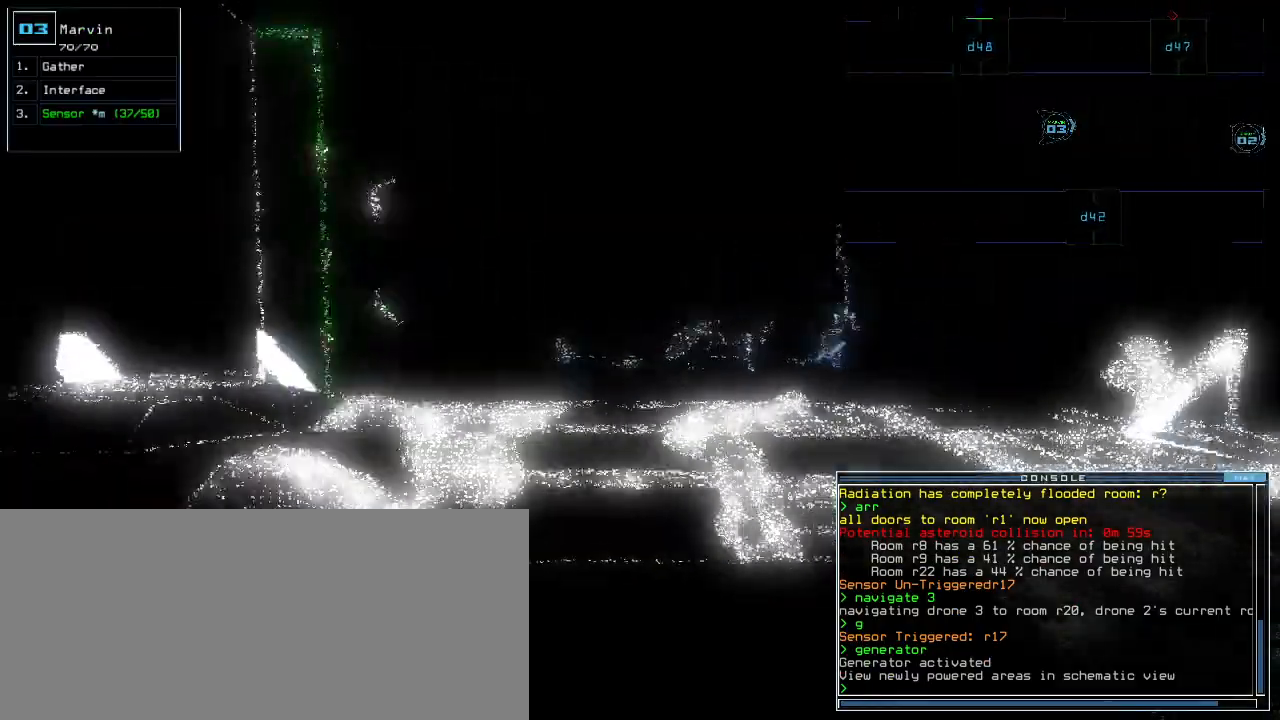
{"keys": ["up"], "events": []}
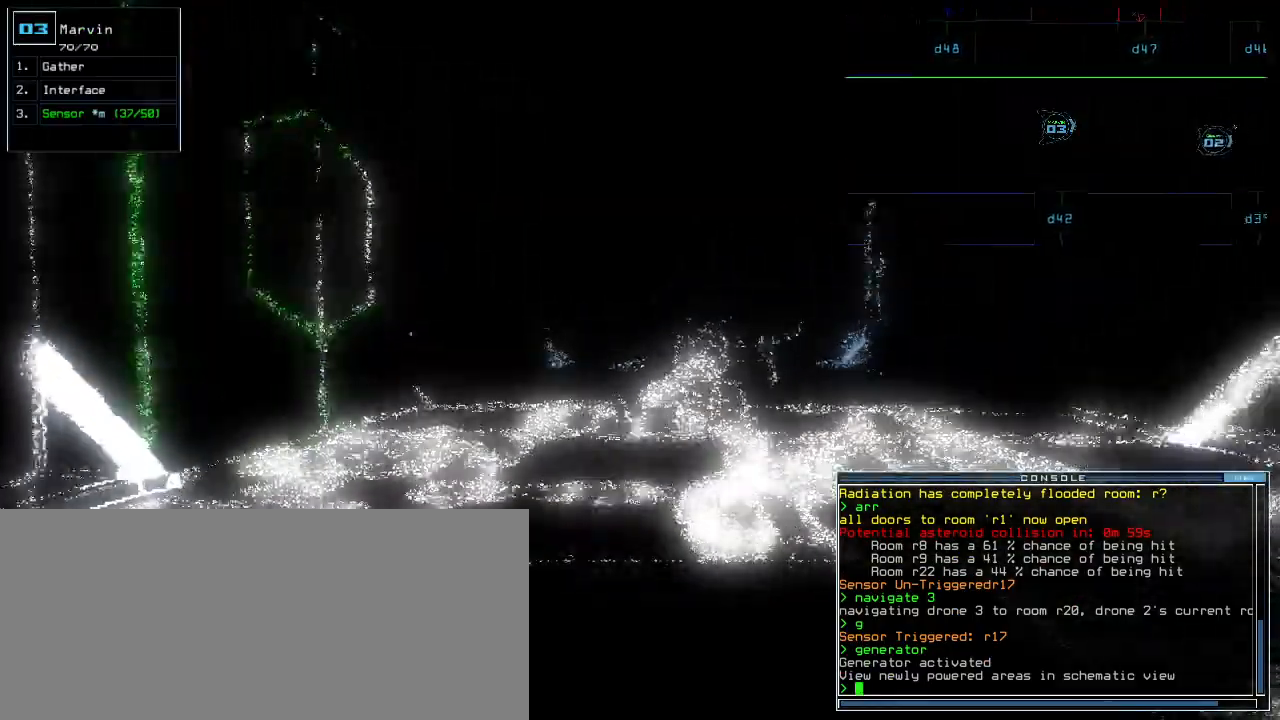
{"keys": ["up"]}